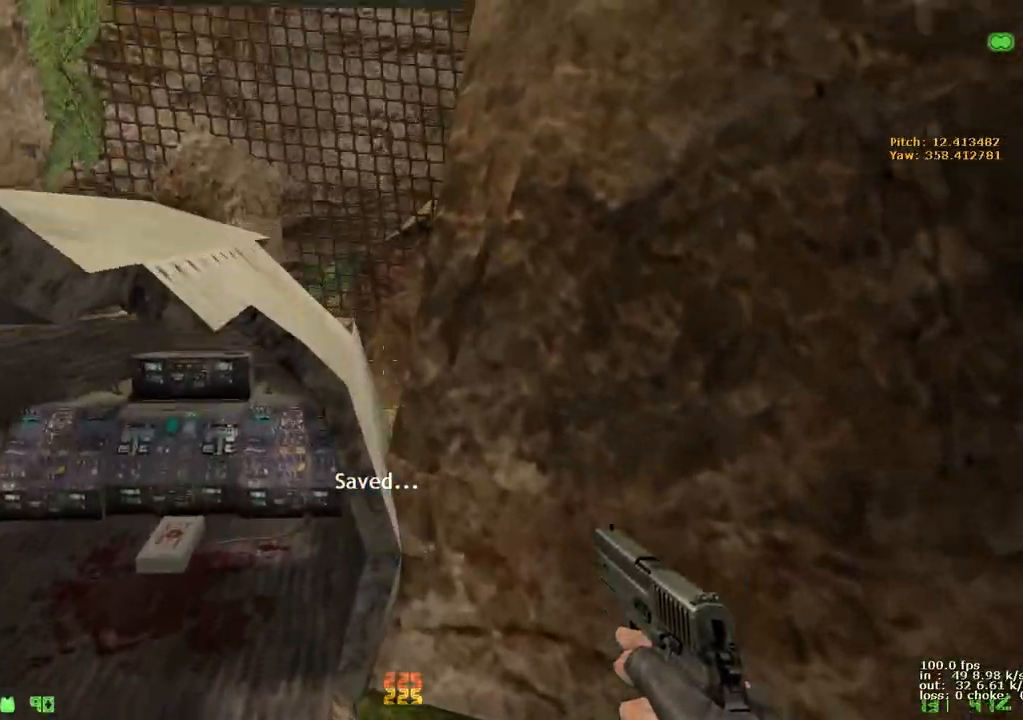
Gameplay with keyboard and mouse; each line is a JSON object with the keys held at the frame after it. "events" lists presses ("down") and releases ("up") of "1", "2", "3", "4", "5", "a", "alt", "b", "c", "caps_lock", "ctrl", "d", "e", "f", "g", "q", "r", "s", "shift", "space", "t", "tab", "v", "w", "x" and "z" between this image and that frame as [ms after this image, input, new state], when the widget could be followed in between. No other keys are recorded. Mouse buttons are not recorded. Not read: mouse_move.
{"keys": ["ctrl", "v"], "events": [[83, "a", "down"], [133, "ctrl", "down"], [133, "w", "up"], [450, "a", "up"], [500, "v", "down"]]}
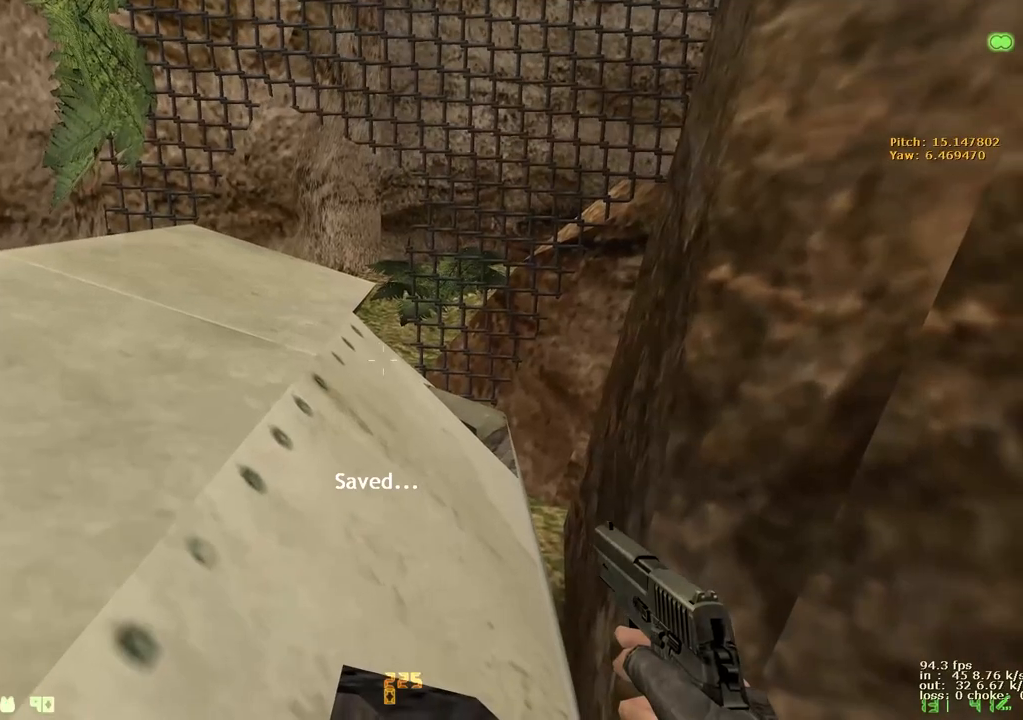
{"keys": [], "events": [[100, "v", "up"], [283, "ctrl", "up"]]}
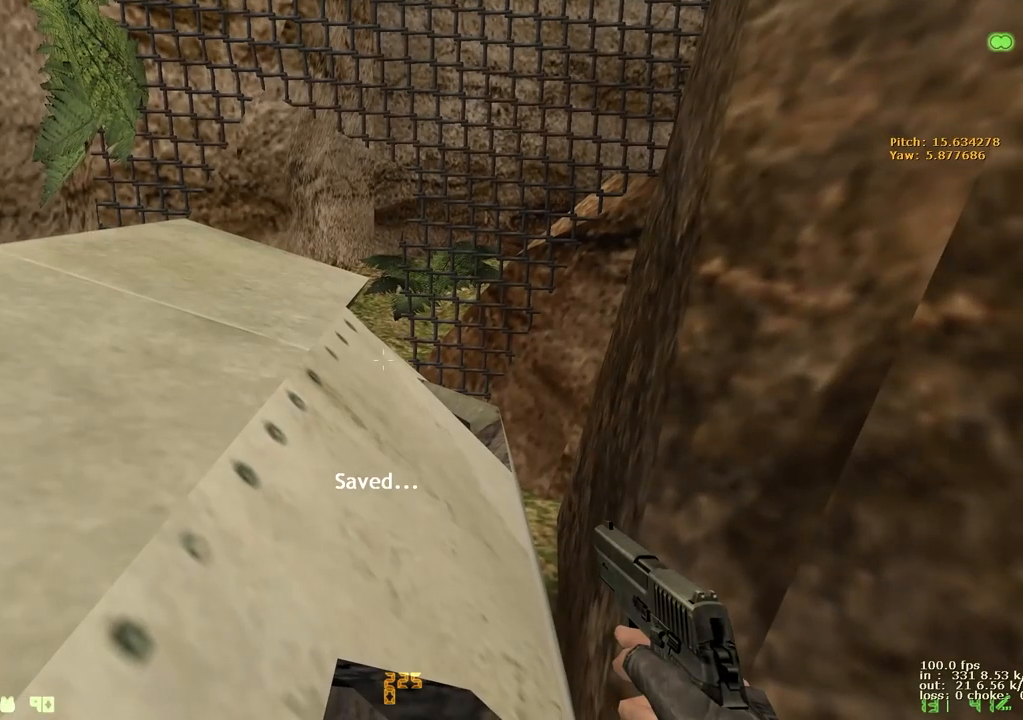
{"keys": [], "events": []}
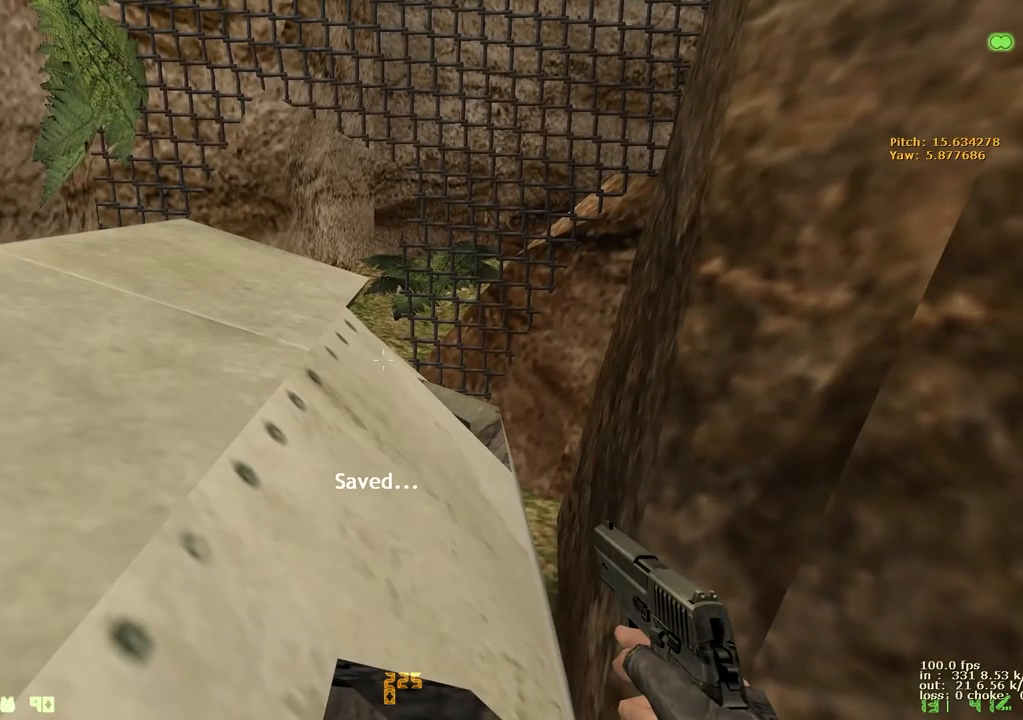
{"keys": [], "events": []}
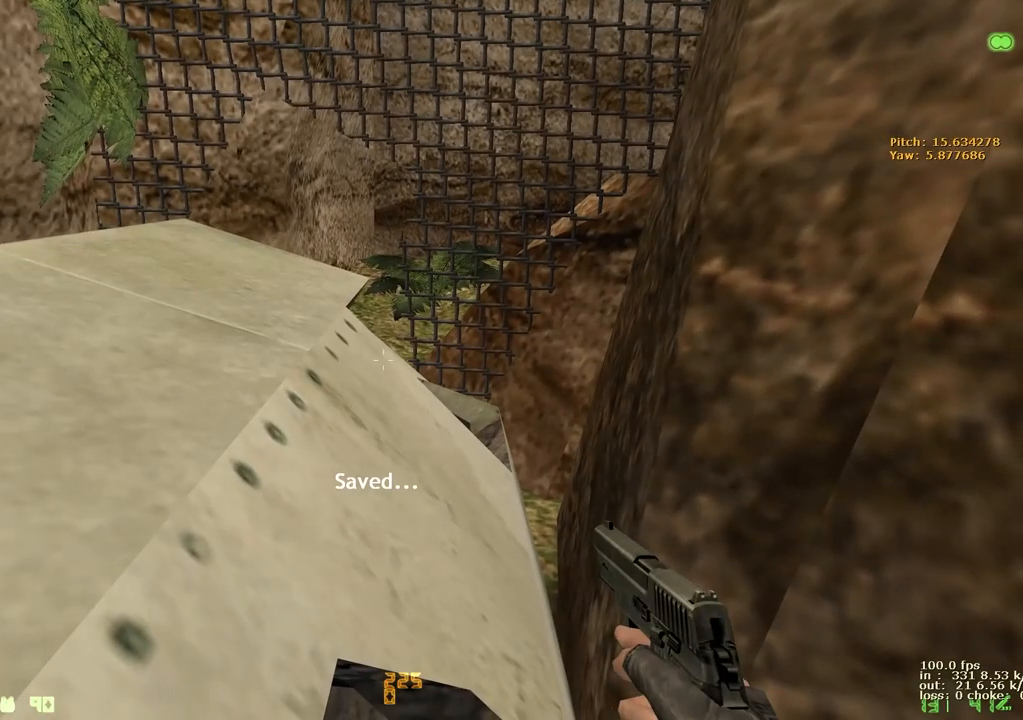
{"keys": [], "events": []}
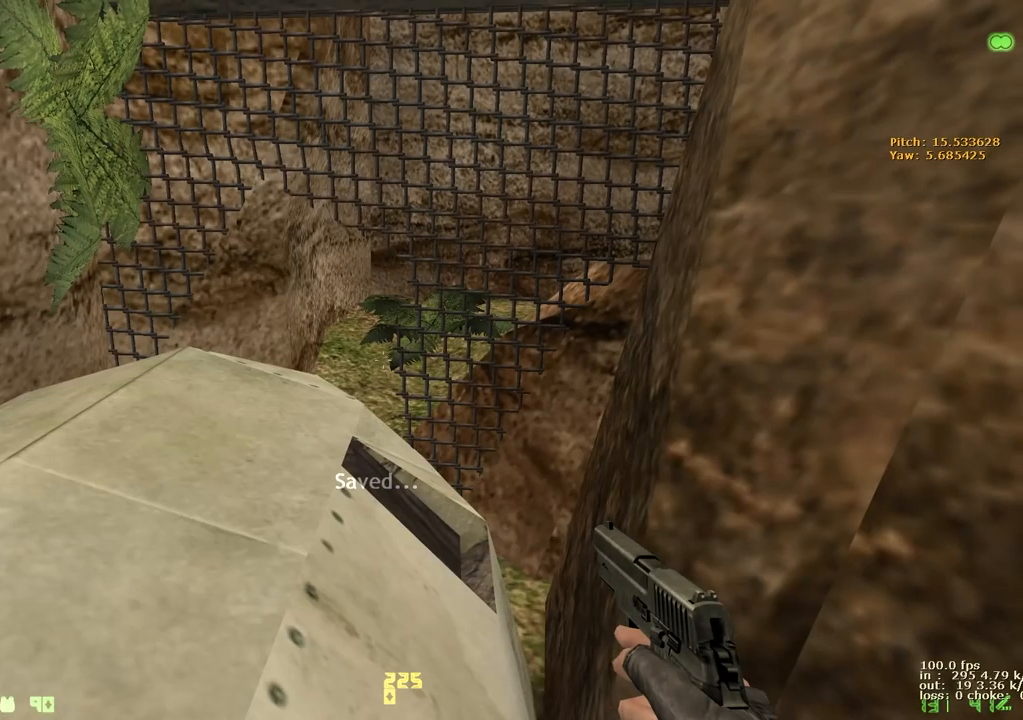
{"keys": [], "events": []}
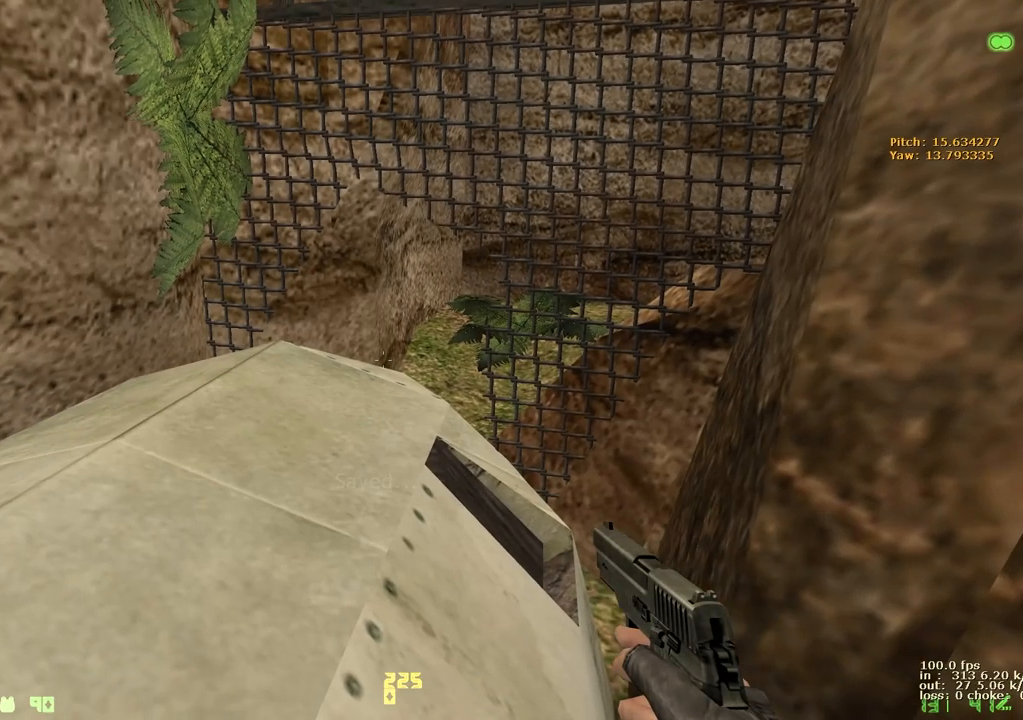
{"keys": ["b"], "events": [[367, "b", "down"]]}
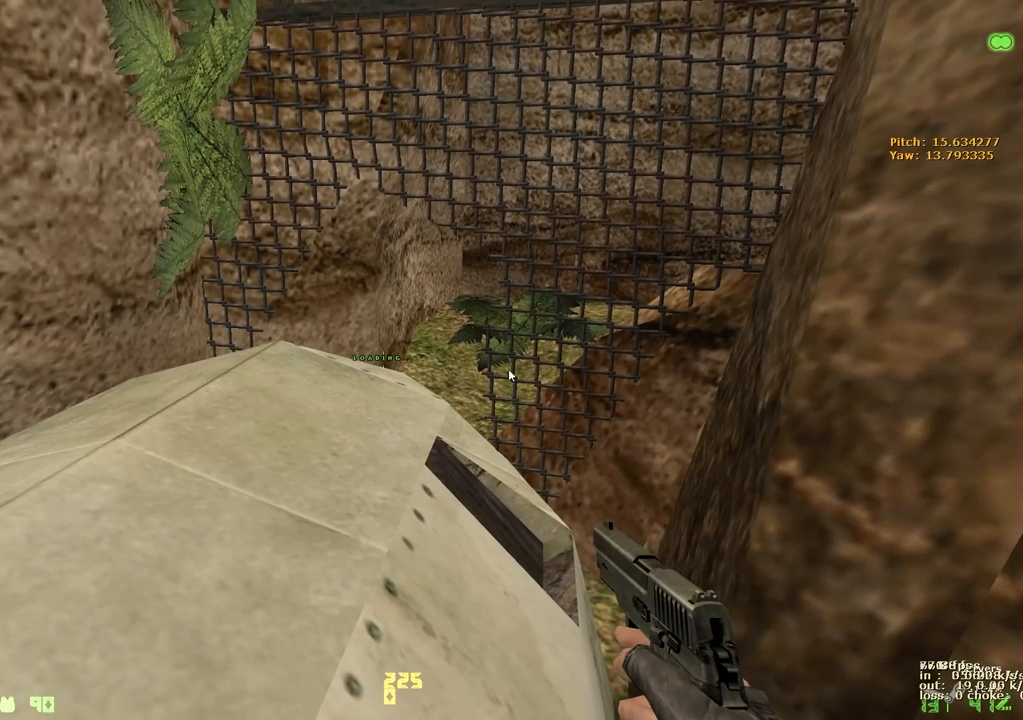
{"keys": []}
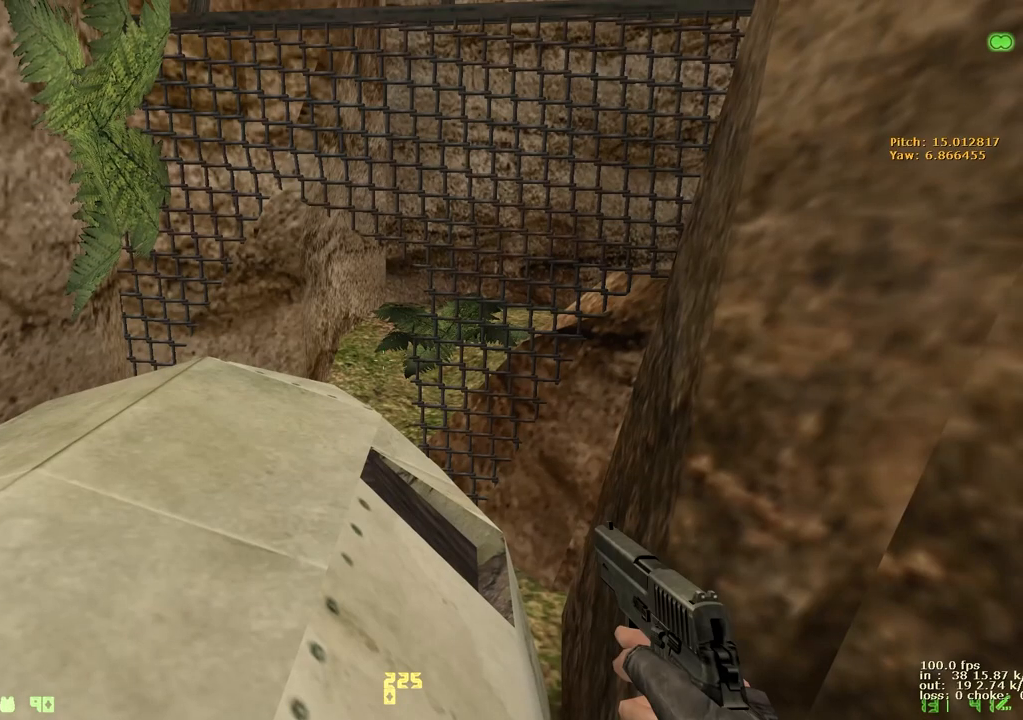
{"keys": []}
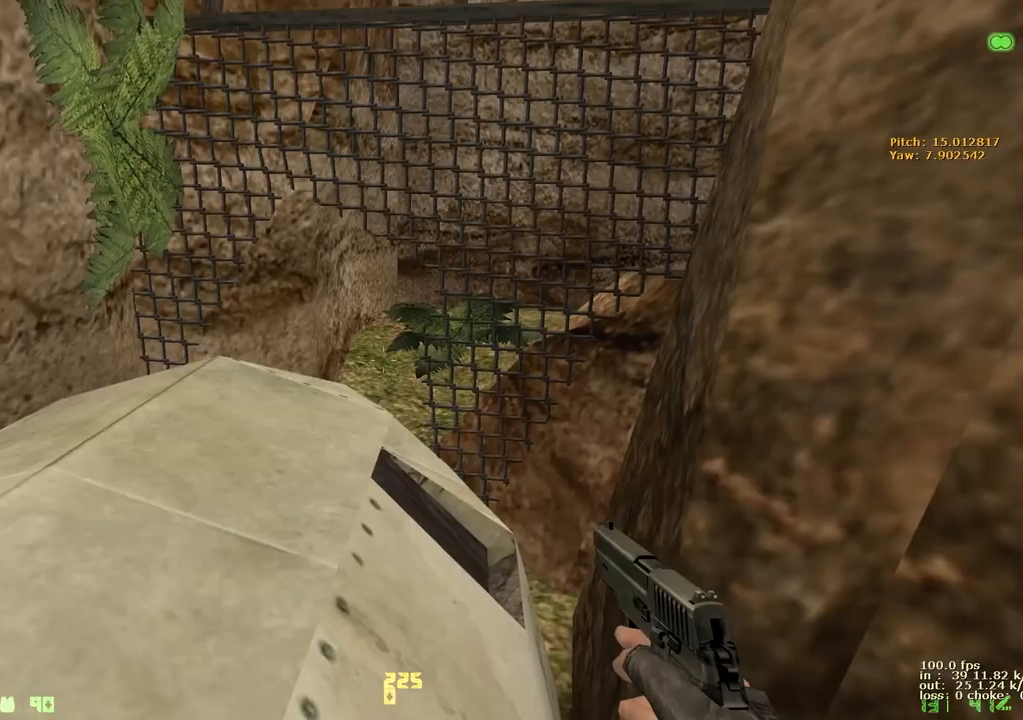
{"keys": ["w"], "events": [[33, "w", "down"]]}
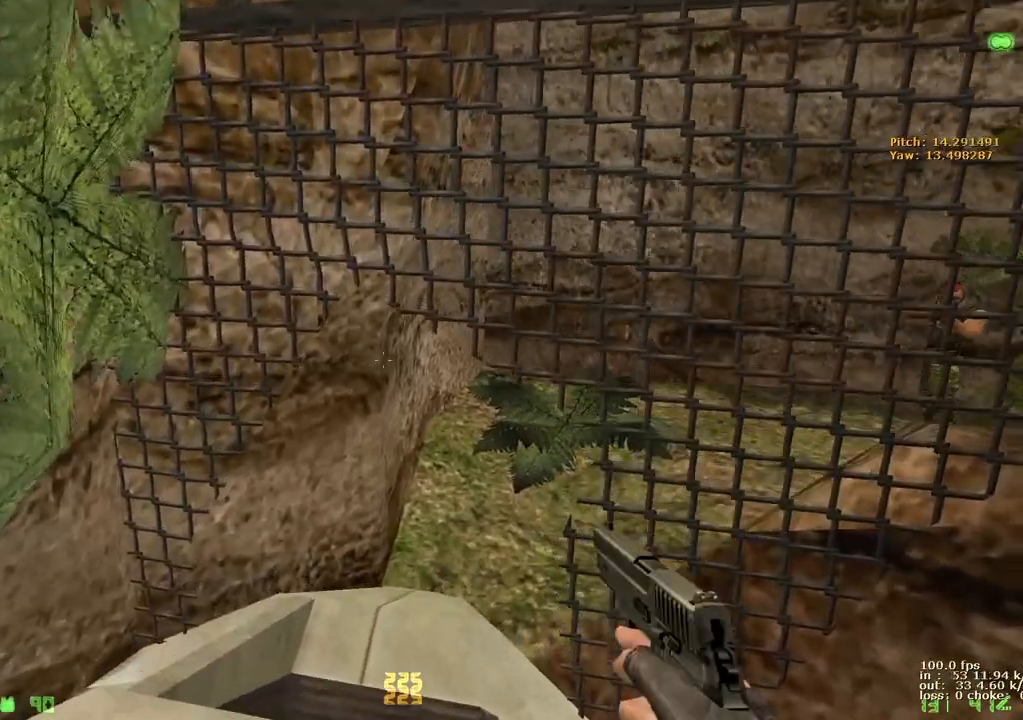
{"keys": ["ctrl", "w"], "events": [[233, "ctrl", "down"]]}
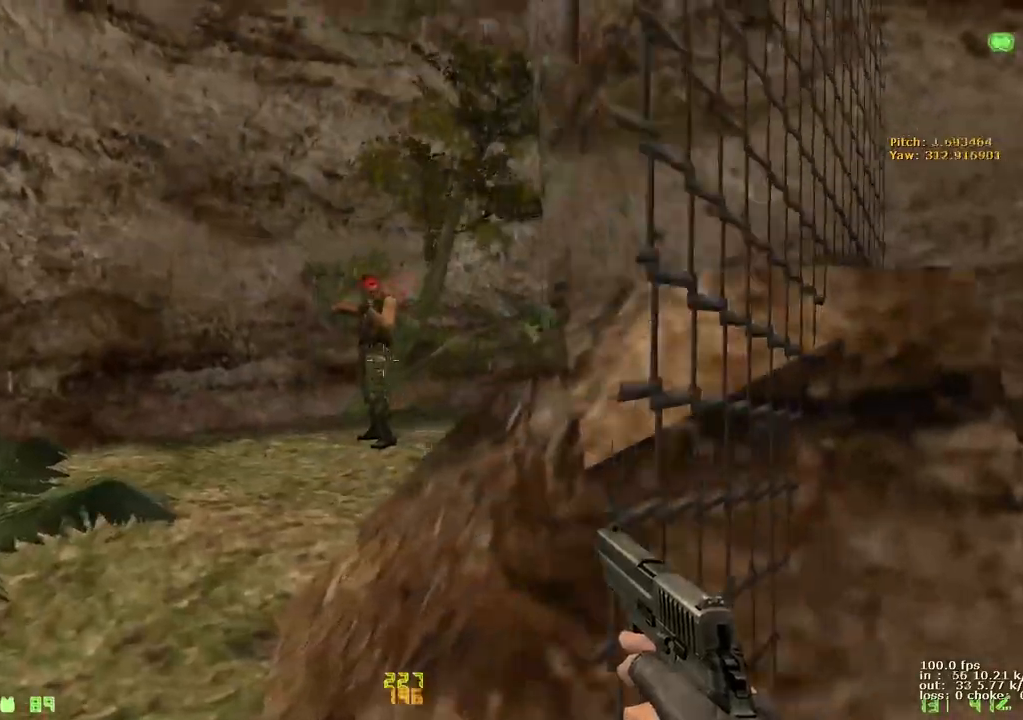
{"keys": ["w"], "events": [[117, "a", "down"], [200, "a", "up"], [400, "ctrl", "up"]]}
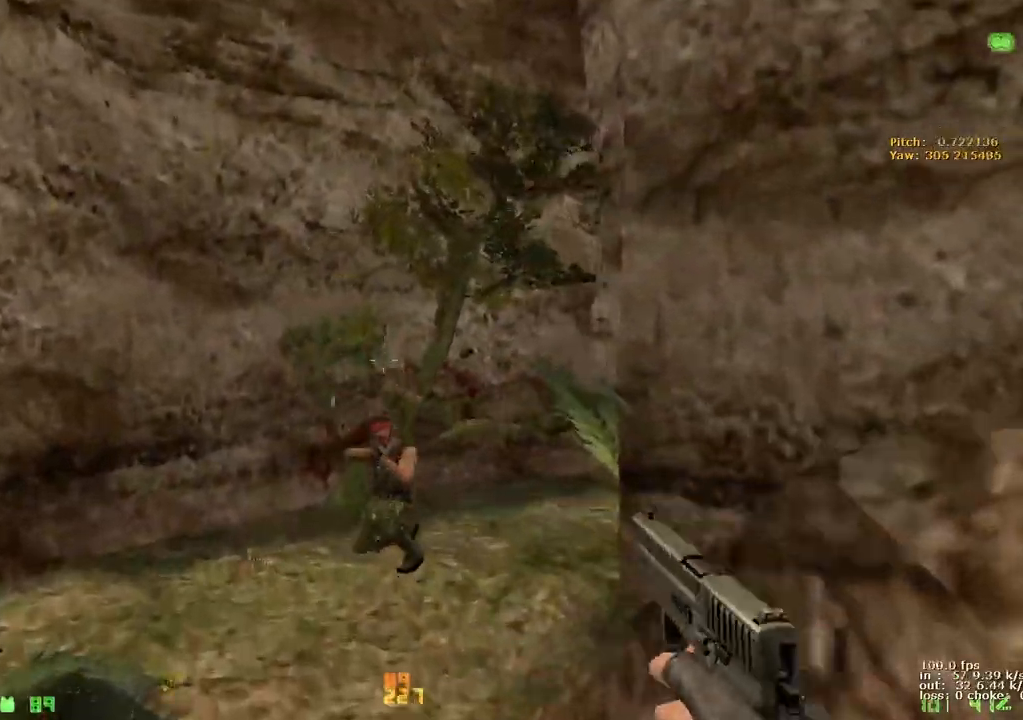
{"keys": ["w"], "events": [[83, "a", "down"], [217, "a", "up"]]}
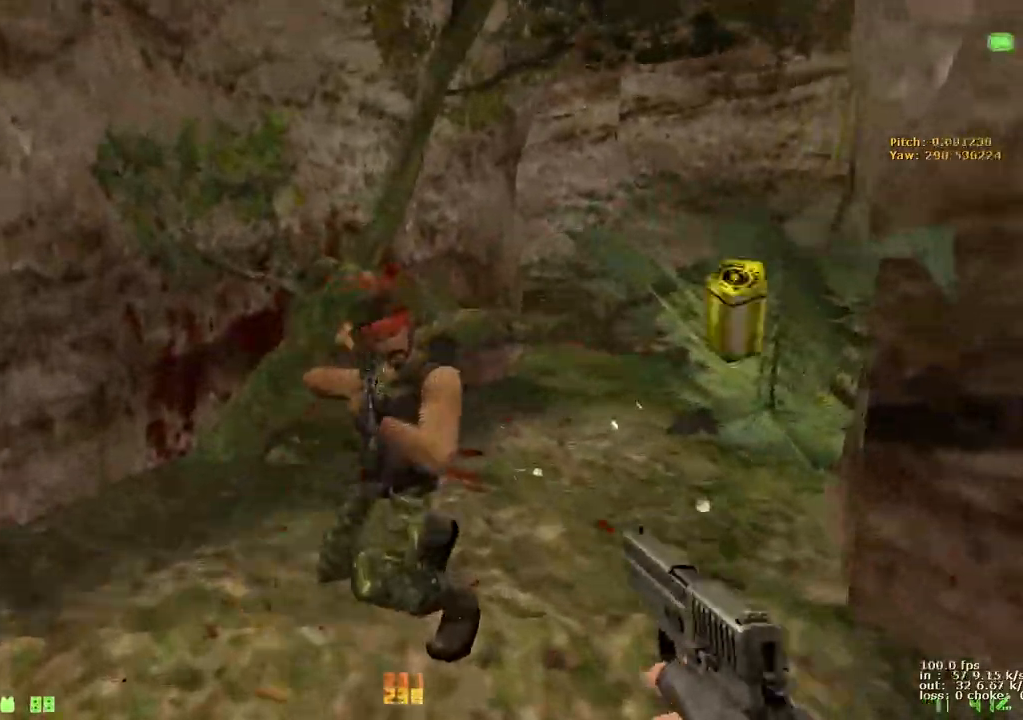
{"keys": ["d", "w"], "events": [[233, "3", "down"], [333, "3", "up"], [433, "d", "down"]]}
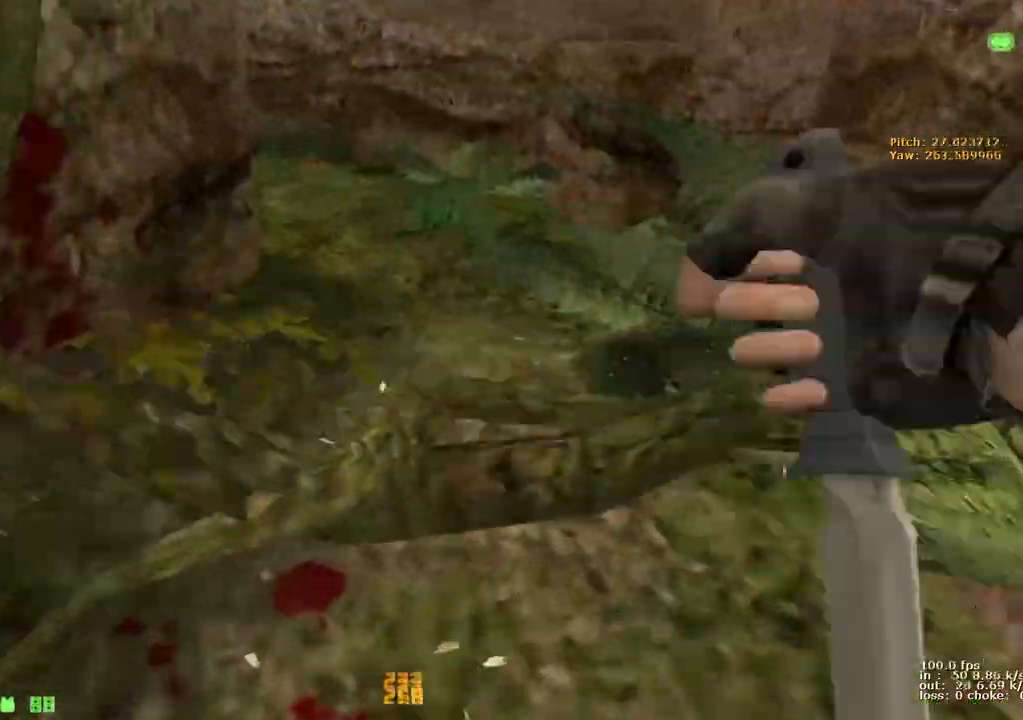
{"keys": ["a", "w"], "events": [[117, "d", "up"], [300, "a", "down"]]}
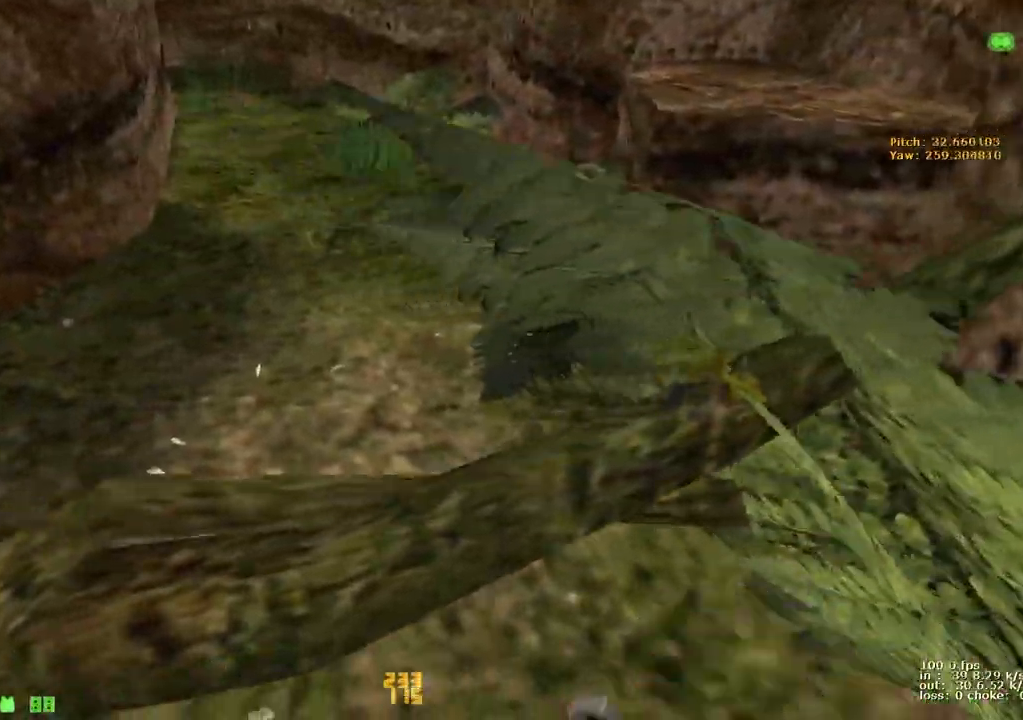
{"keys": ["a", "w"], "events": [[33, "a", "up"], [83, "d", "down"], [267, "a", "down"], [267, "d", "up"]]}
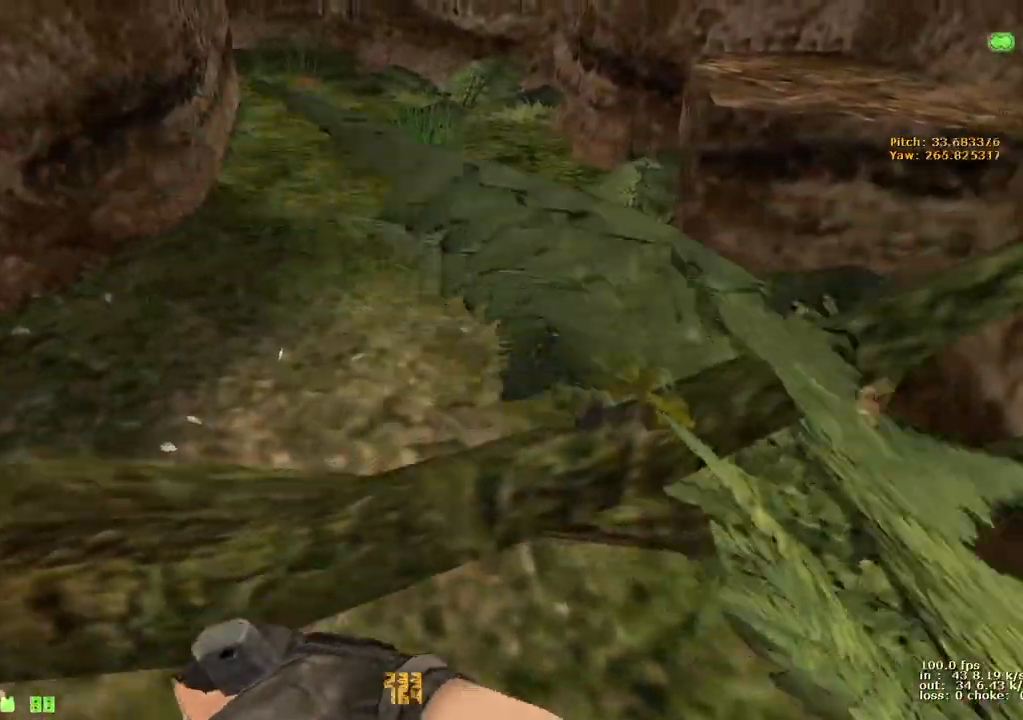
{"keys": ["a", "w"], "events": [[50, "a", "up"], [100, "d", "down"], [333, "a", "down"], [333, "d", "up"]]}
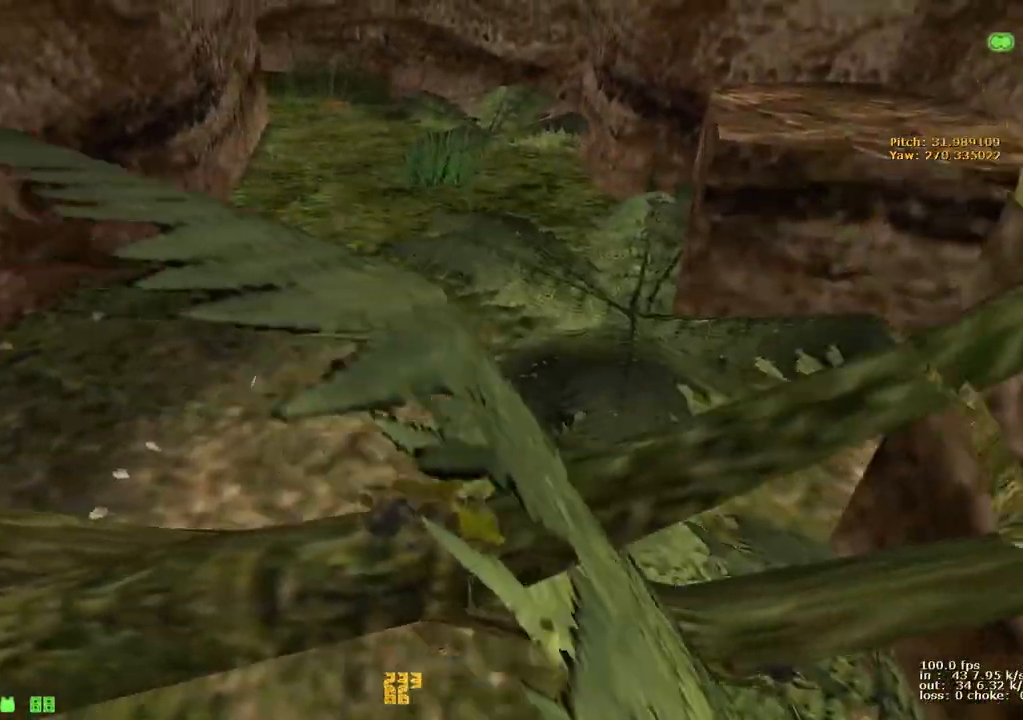
{"keys": ["w"], "events": [[17, "a", "up"]]}
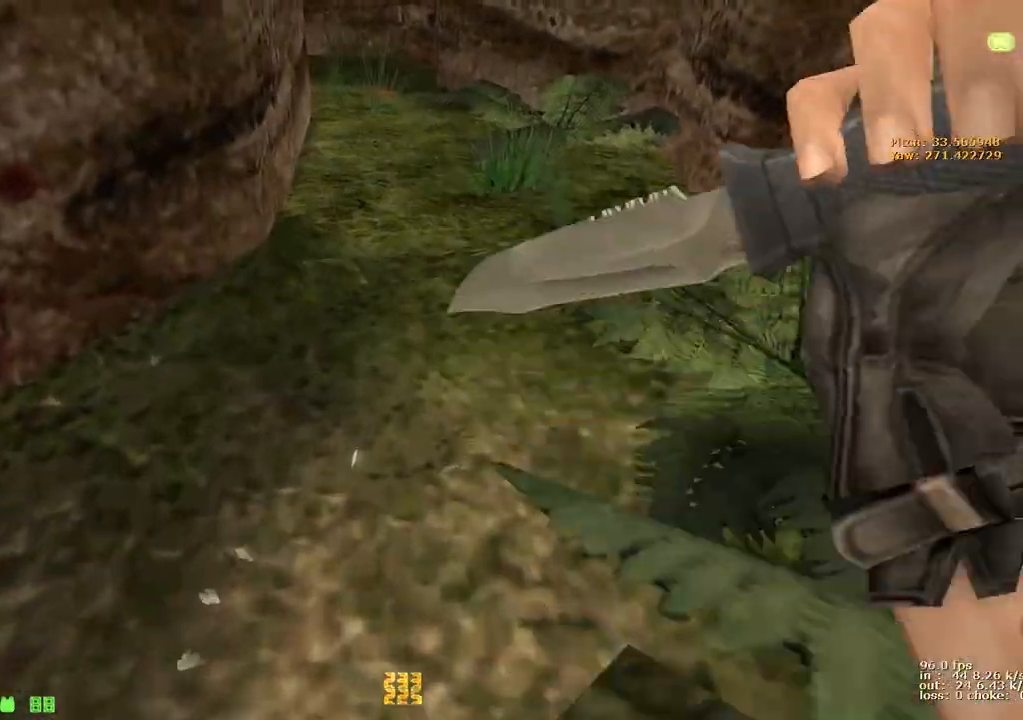
{"keys": ["a", "w"], "events": [[83, "2", "down"], [183, "d", "down"], [233, "2", "up"], [367, "a", "down"], [367, "d", "up"]]}
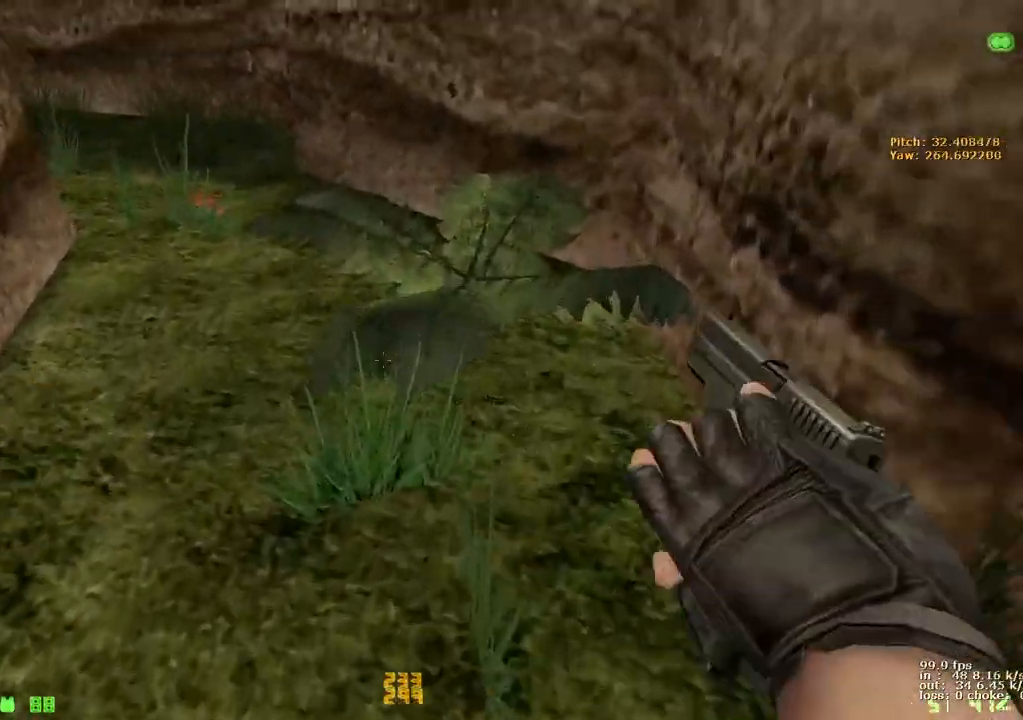
{"keys": ["v", "w"], "events": [[17, "a", "up"], [17, "d", "down"], [117, "a", "down"], [133, "d", "up"], [233, "a", "up"], [233, "r", "down"], [433, "r", "up"], [467, "v", "down"]]}
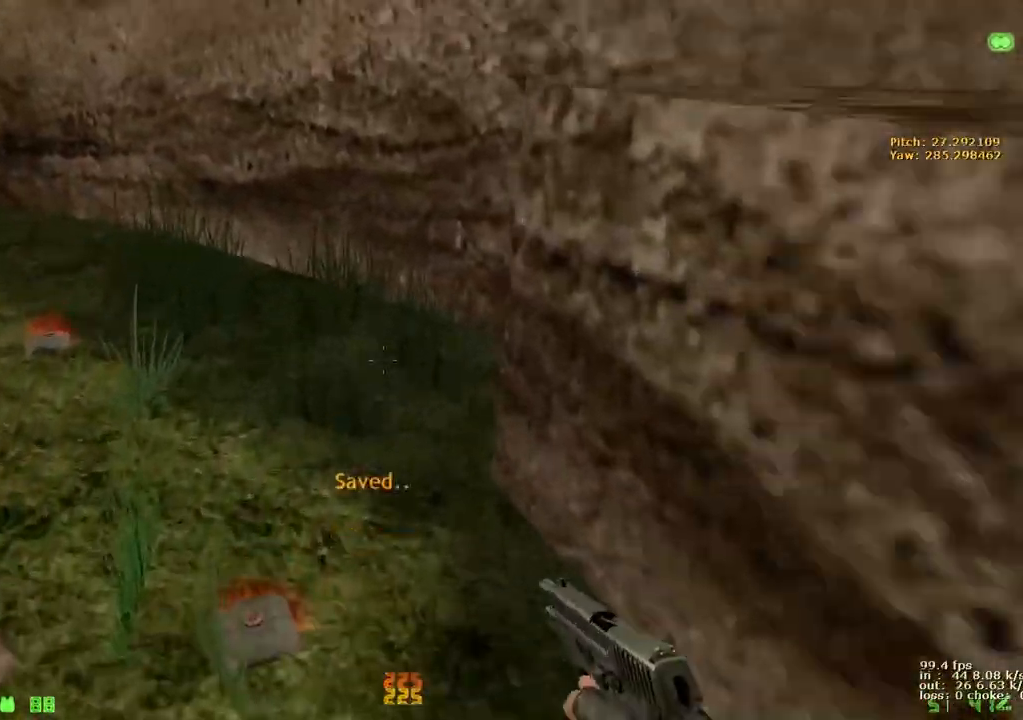
{"keys": ["a"], "events": [[17, "w", "up"], [67, "a", "down"], [67, "ctrl", "down"], [67, "v", "up"], [433, "ctrl", "up"]]}